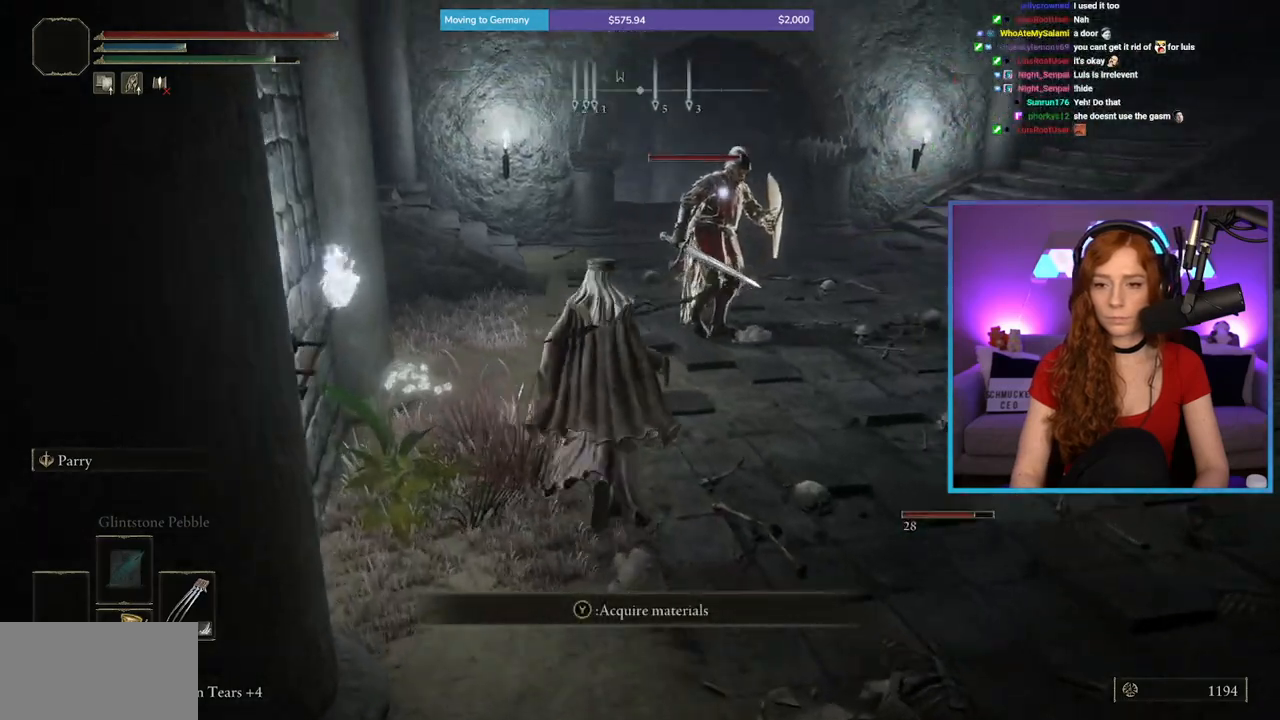
Gameplay with a controller (Xbox layout); each line is a JSON object with the inputs held at the frame after it. "events" lists button and stick changes between this image and that frame as [ms after this image, input, new state], when the widget could be followed in between. Not read: L2 L3 R2.
{"buttons": [], "left_stick": "up", "right_stick": "center", "events": []}
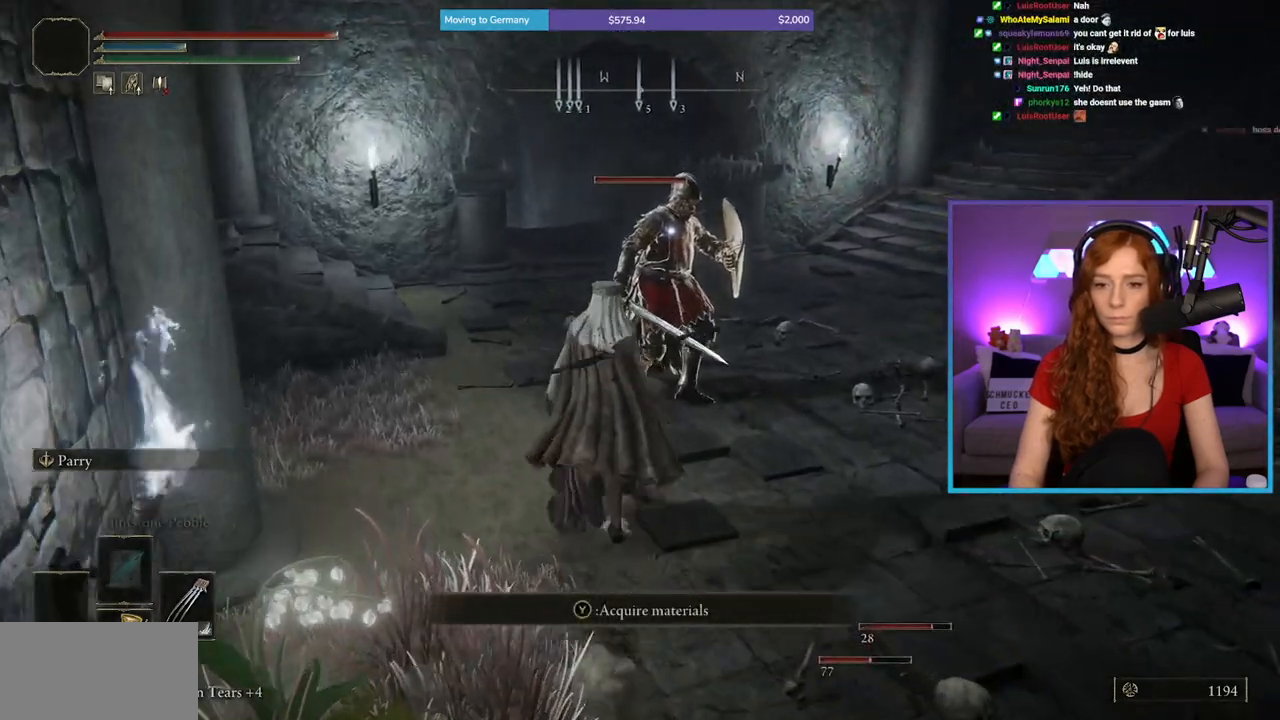
{"buttons": [], "left_stick": "up-left", "right_stick": "right", "events": [[50, "R3", "down"], [133, "right_stick", "right"], [167, "R3", "up"], [300, "left_stick", "up-left"]]}
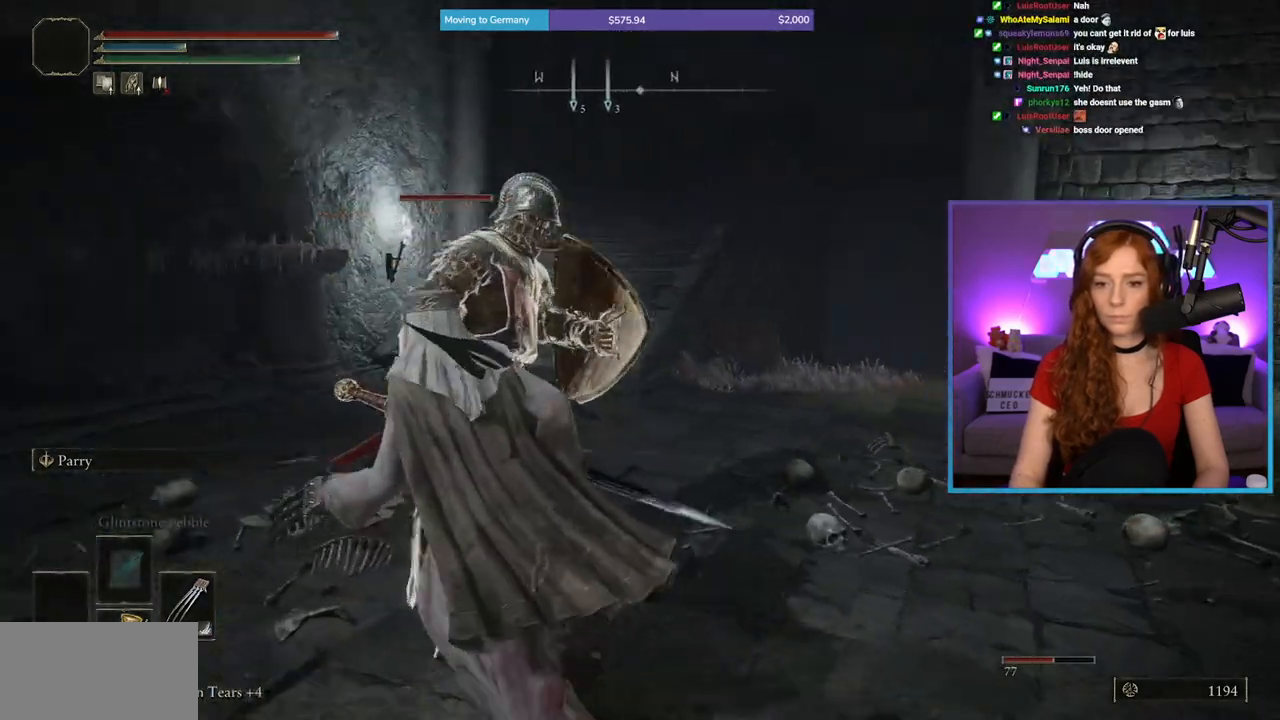
{"buttons": ["B"], "left_stick": "up", "right_stick": "center", "events": [[67, "left_stick", "left"], [67, "right_stick", "center"], [317, "B", "down"], [317, "left_stick", "up-left"], [500, "left_stick", "up"]]}
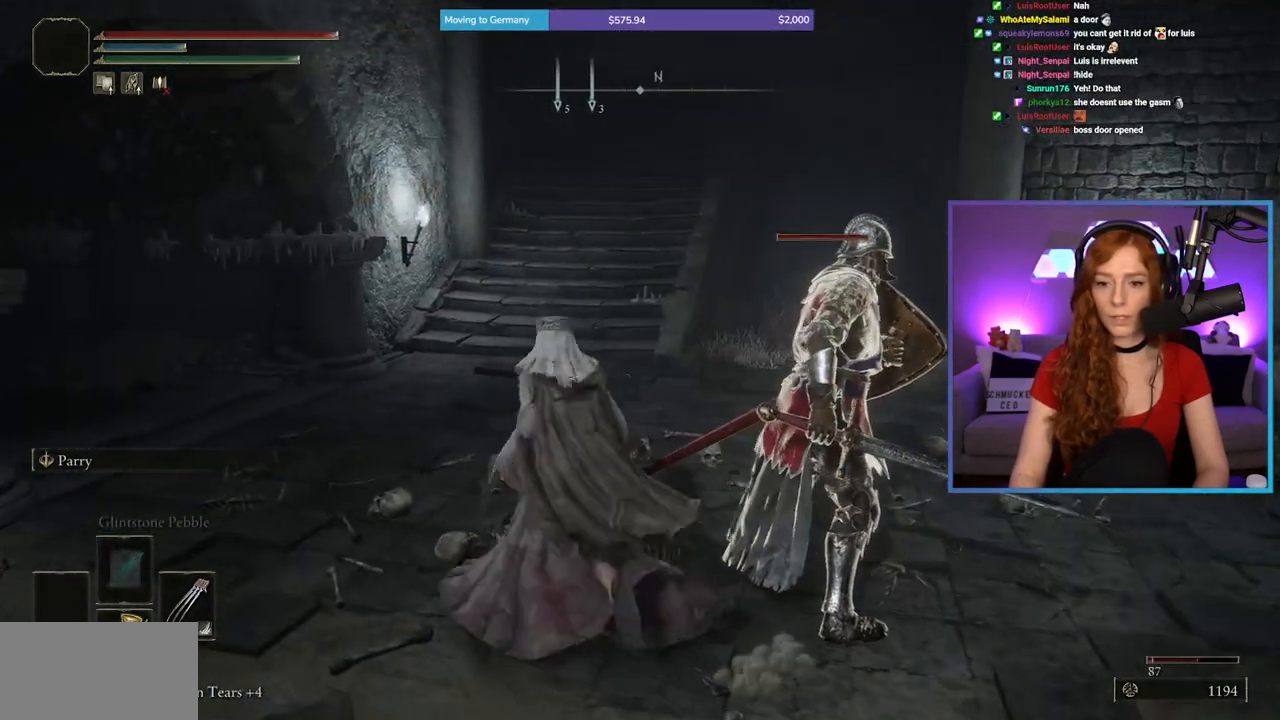
{"buttons": ["B"], "left_stick": "up", "right_stick": "left", "events": [[350, "right_stick", "left"]]}
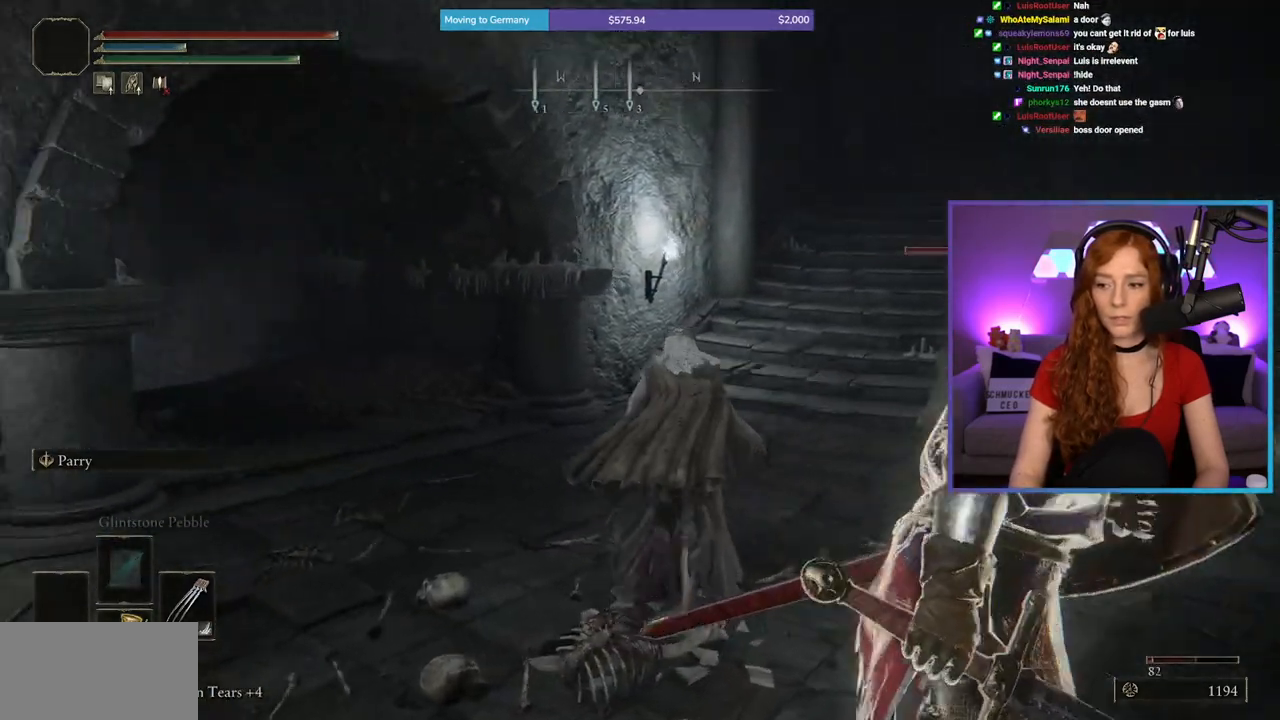
{"buttons": ["B"], "left_stick": "up", "right_stick": "down", "events": [[267, "right_stick", "center"], [417, "right_stick", "down"]]}
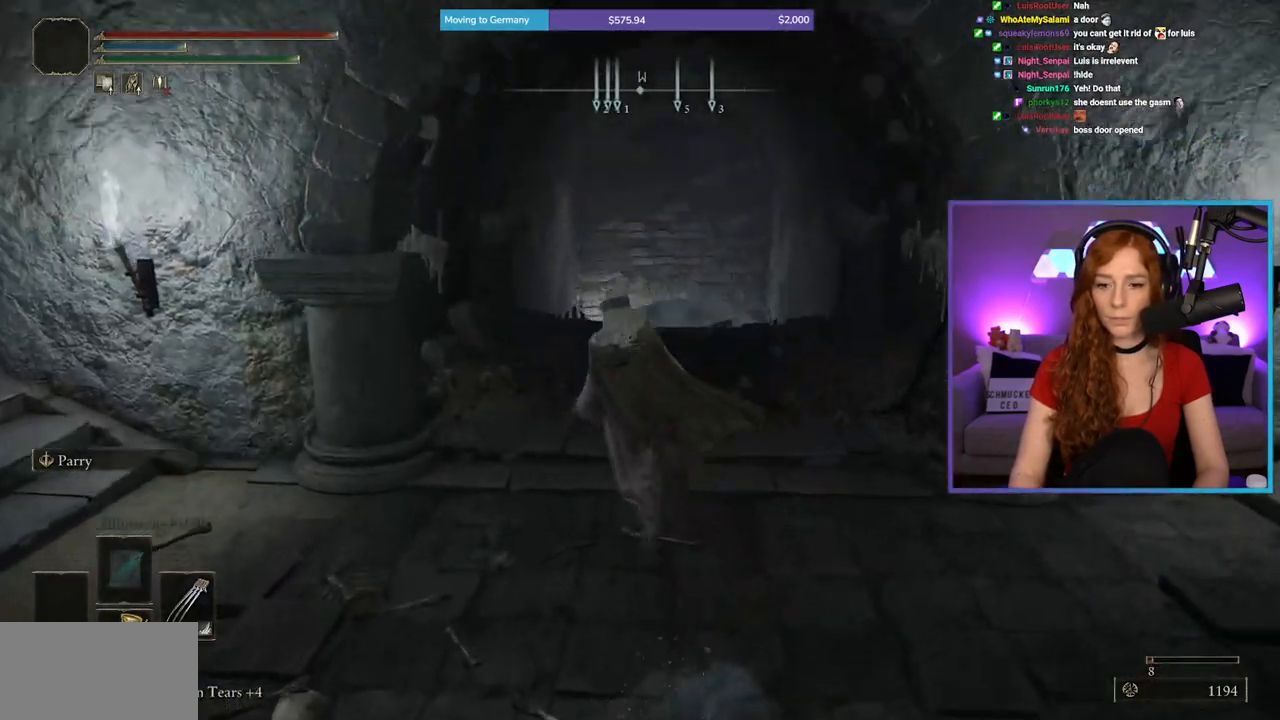
{"buttons": ["B"], "left_stick": "up", "right_stick": "center", "events": [[83, "right_stick", "center"]]}
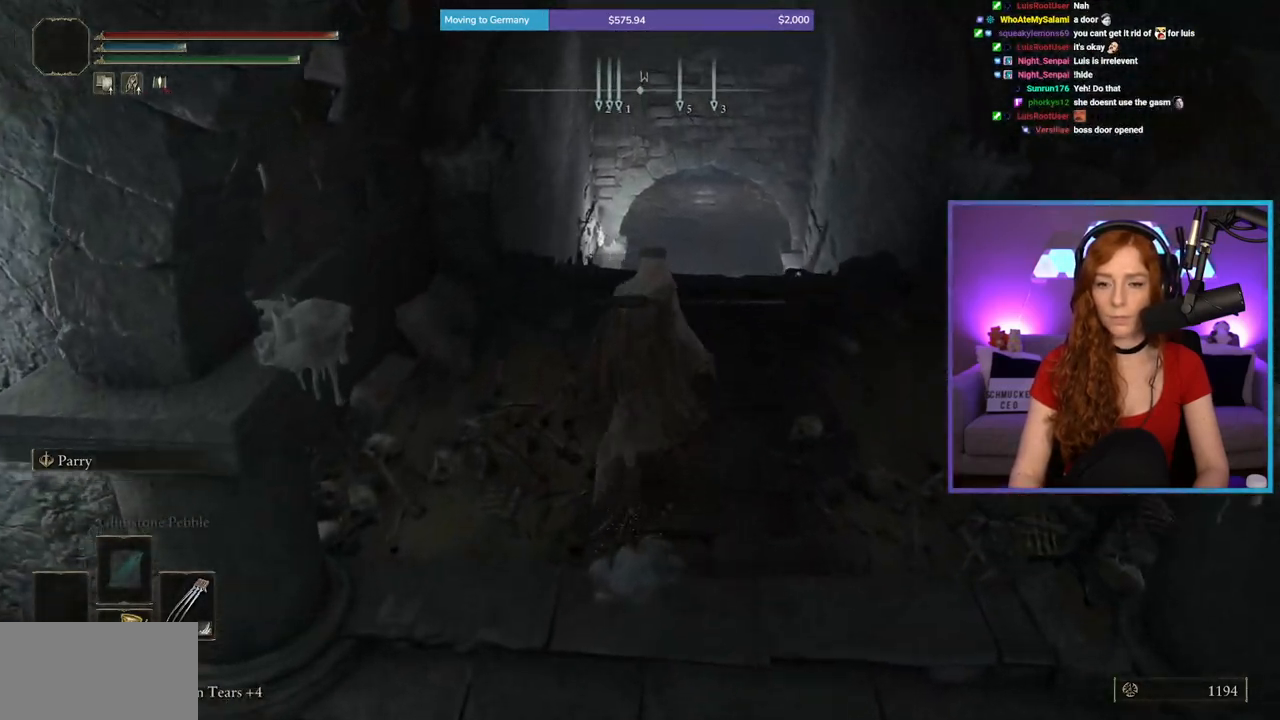
{"buttons": ["B"], "left_stick": "up", "right_stick": "center", "events": [[33, "right_stick", "down"], [150, "right_stick", "center"]]}
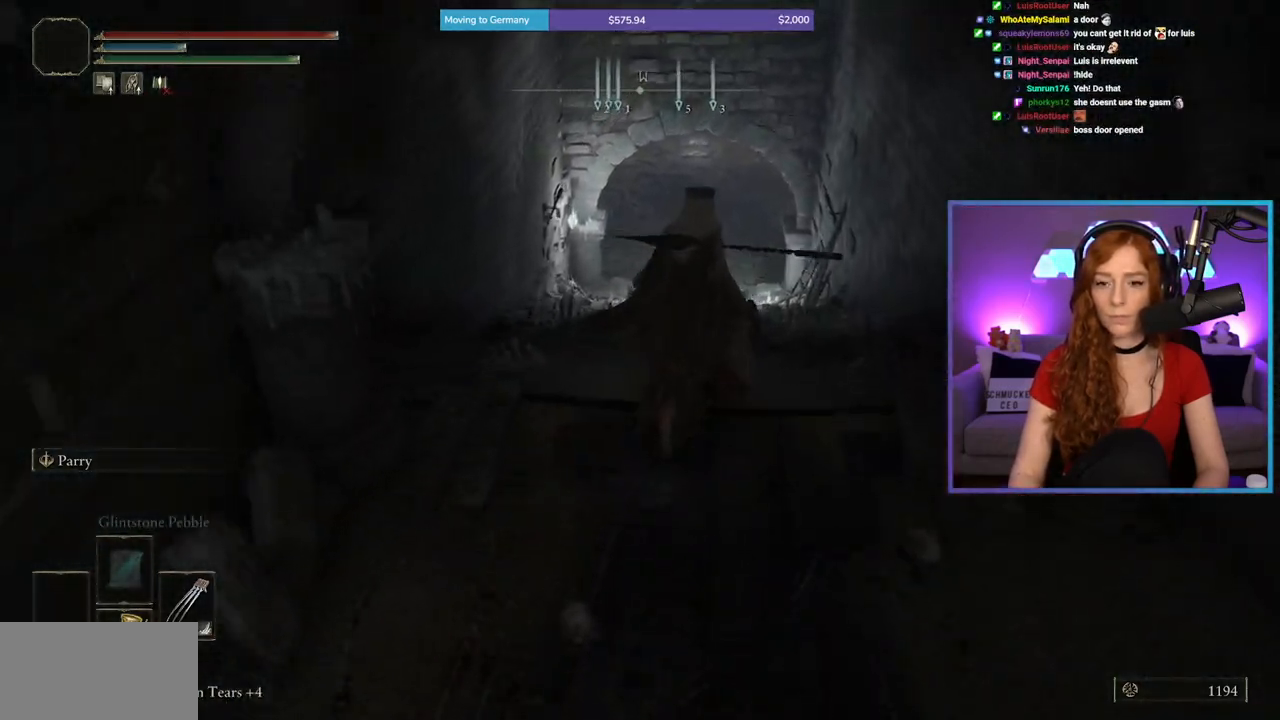
{"buttons": ["B"], "left_stick": "up", "right_stick": "up", "events": [[400, "right_stick", "up"]]}
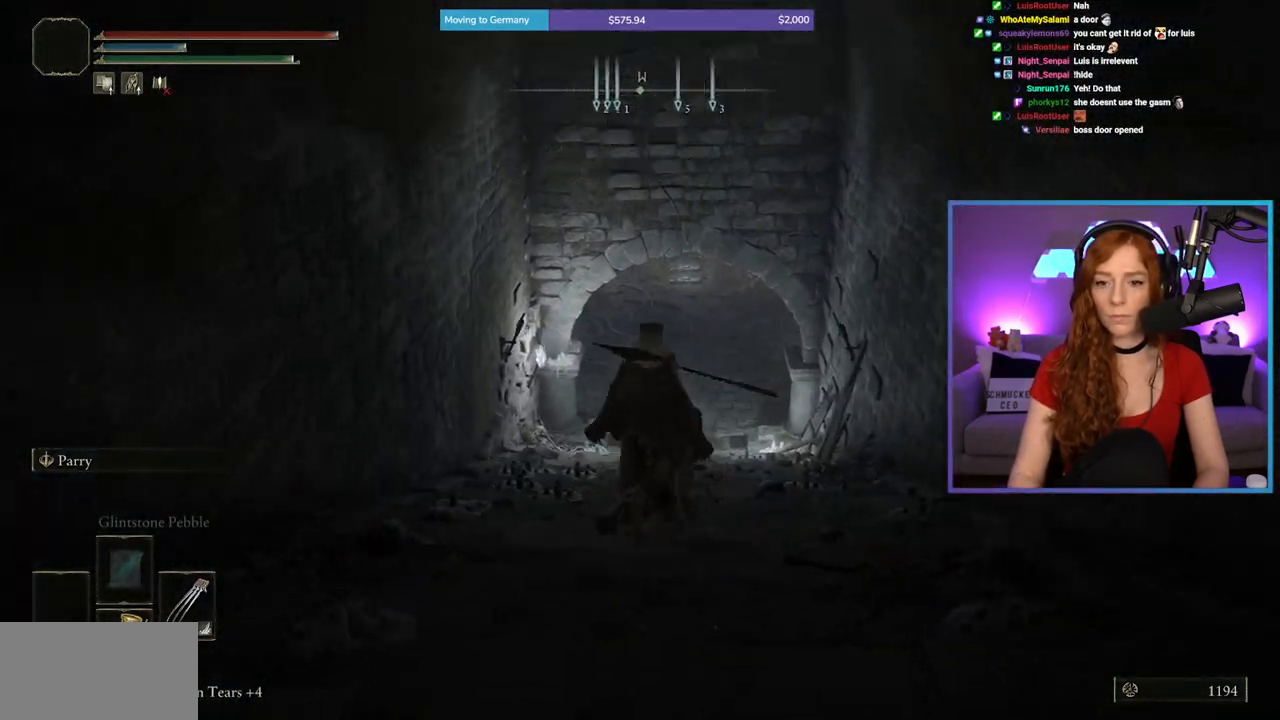
{"buttons": ["B"], "left_stick": "up", "right_stick": "center", "events": [[17, "right_stick", "center"]]}
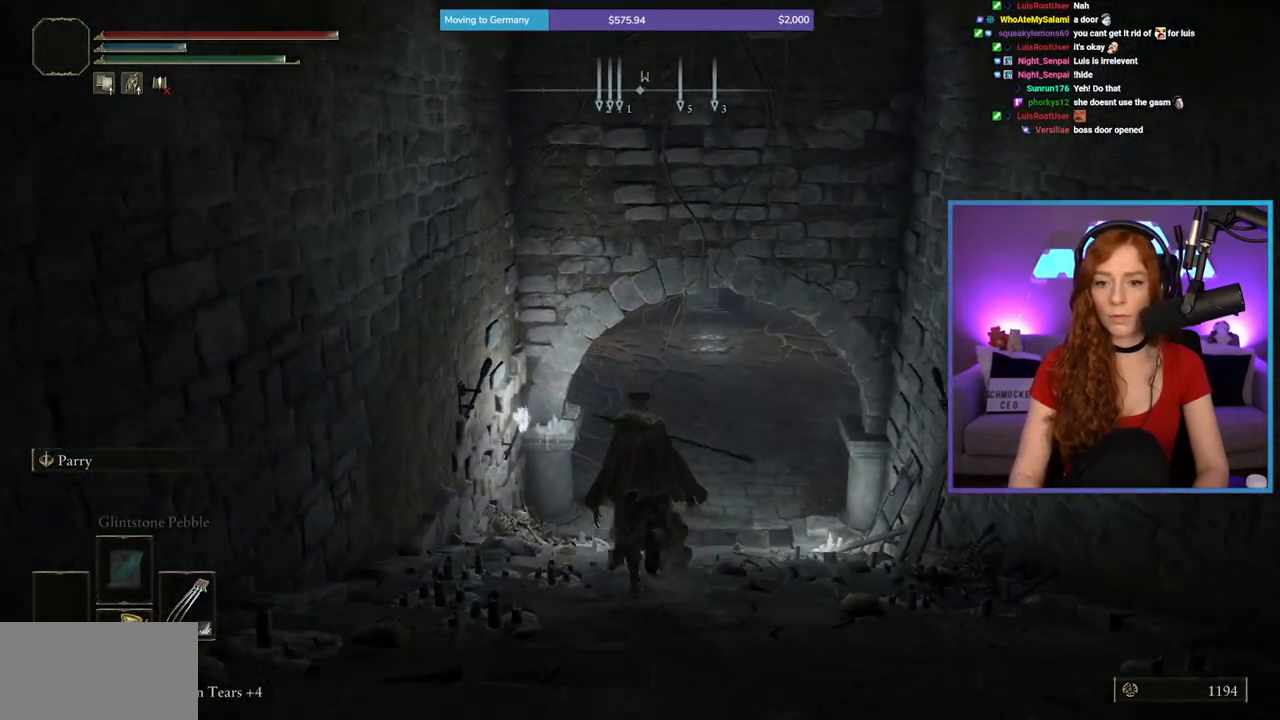
{"buttons": ["B"], "left_stick": "up", "right_stick": "center", "events": [[283, "right_stick", "up"], [400, "right_stick", "center"]]}
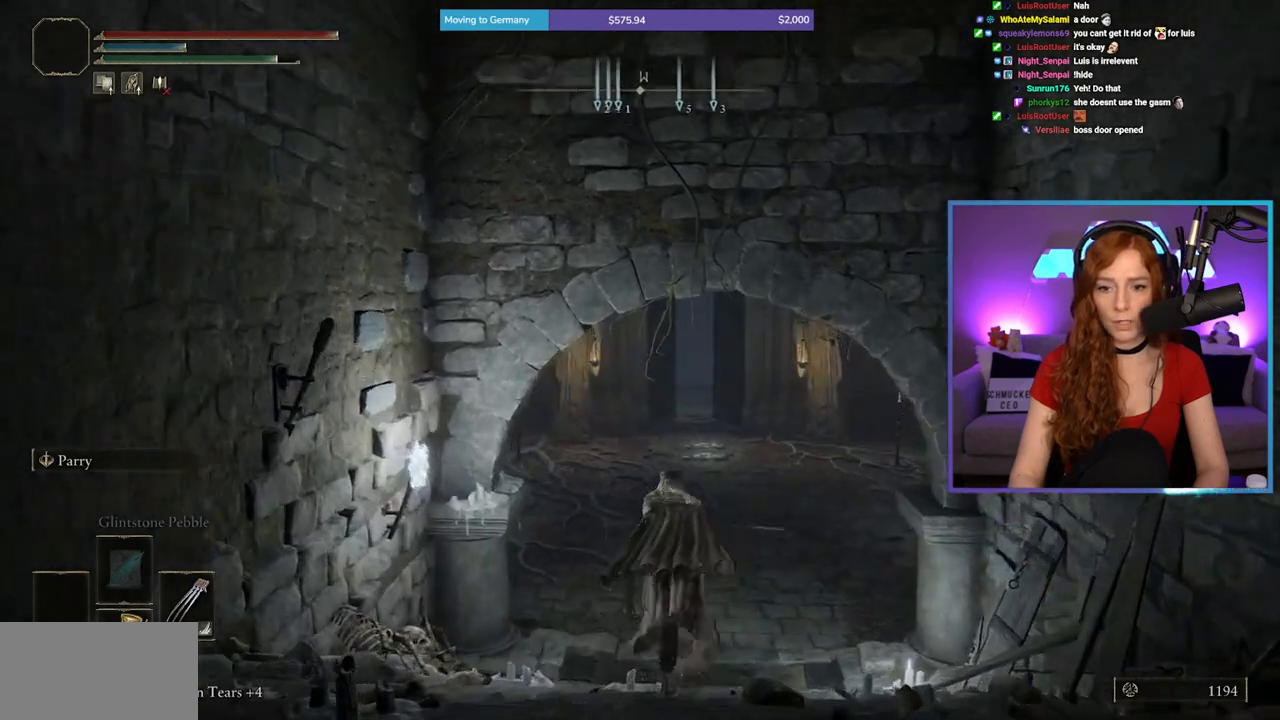
{"buttons": ["B"], "left_stick": "up", "right_stick": "center", "events": []}
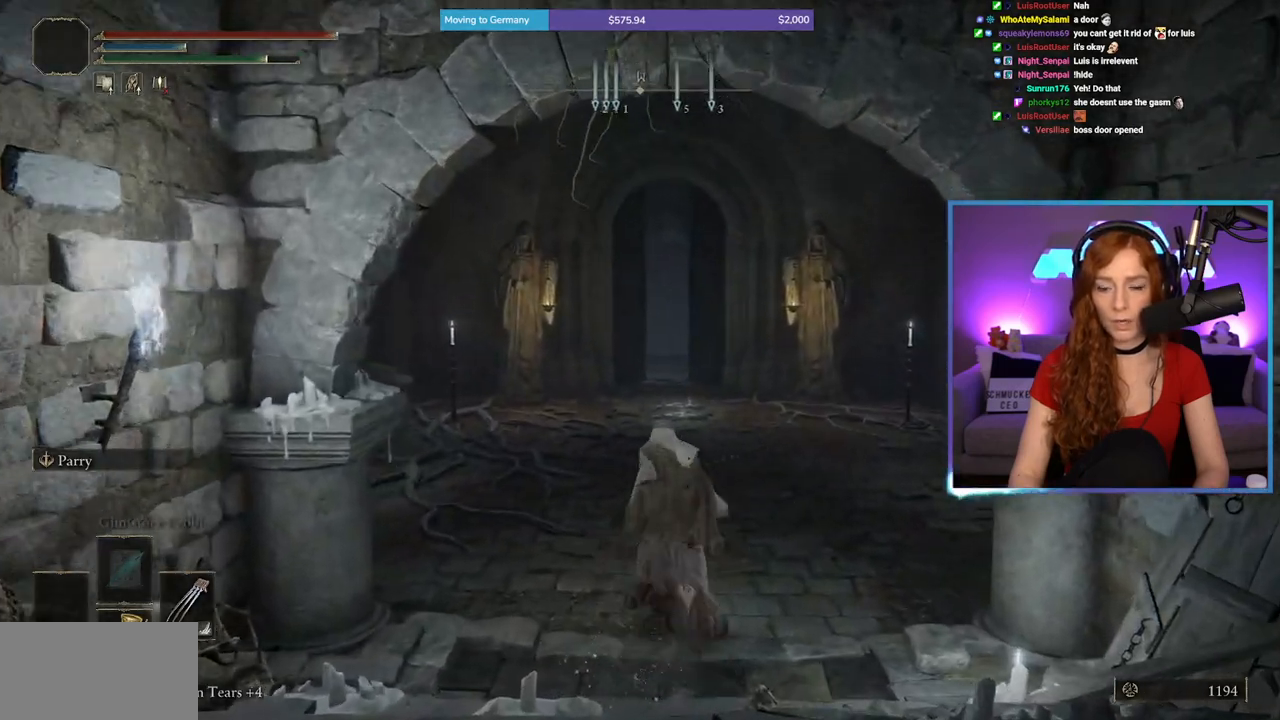
{"buttons": ["B"], "left_stick": "up-left", "right_stick": "center", "events": [[33, "right_stick", "right"], [117, "left_stick", "up-left"], [367, "right_stick", "center"]]}
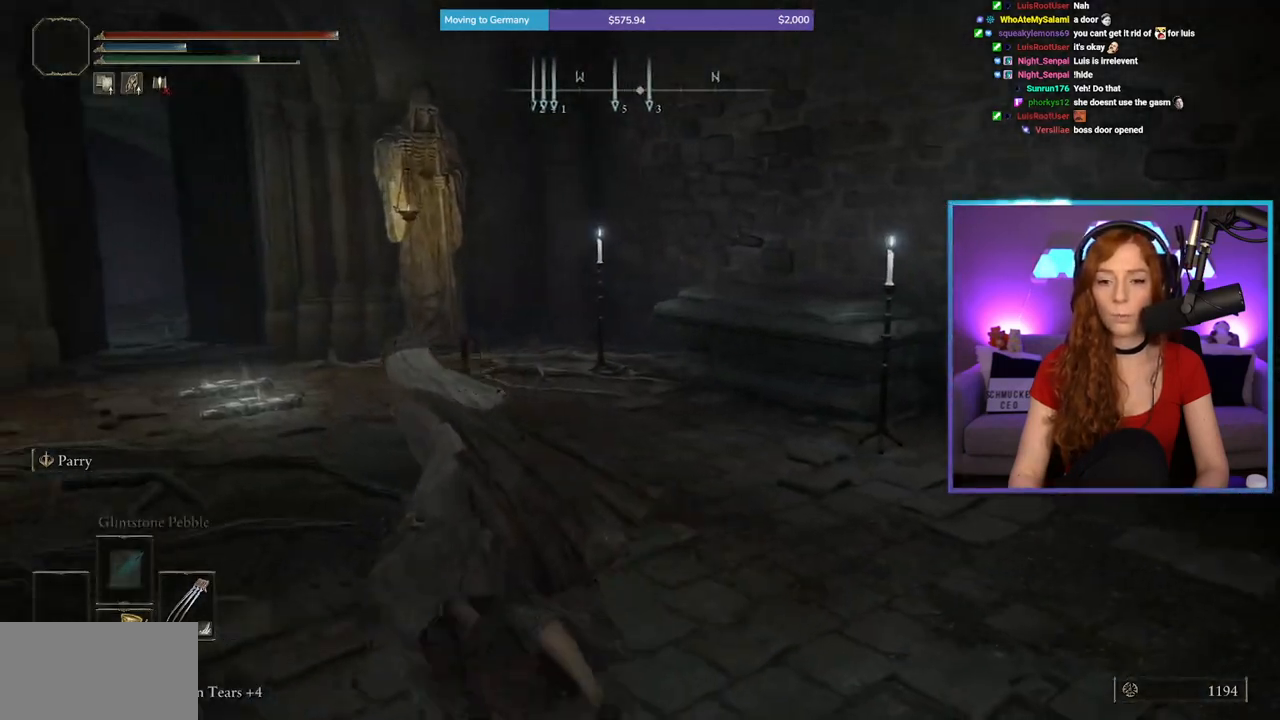
{"buttons": ["B"], "left_stick": "up-right", "right_stick": "left", "events": [[150, "left_stick", "up"], [167, "right_stick", "left"], [350, "left_stick", "up-right"]]}
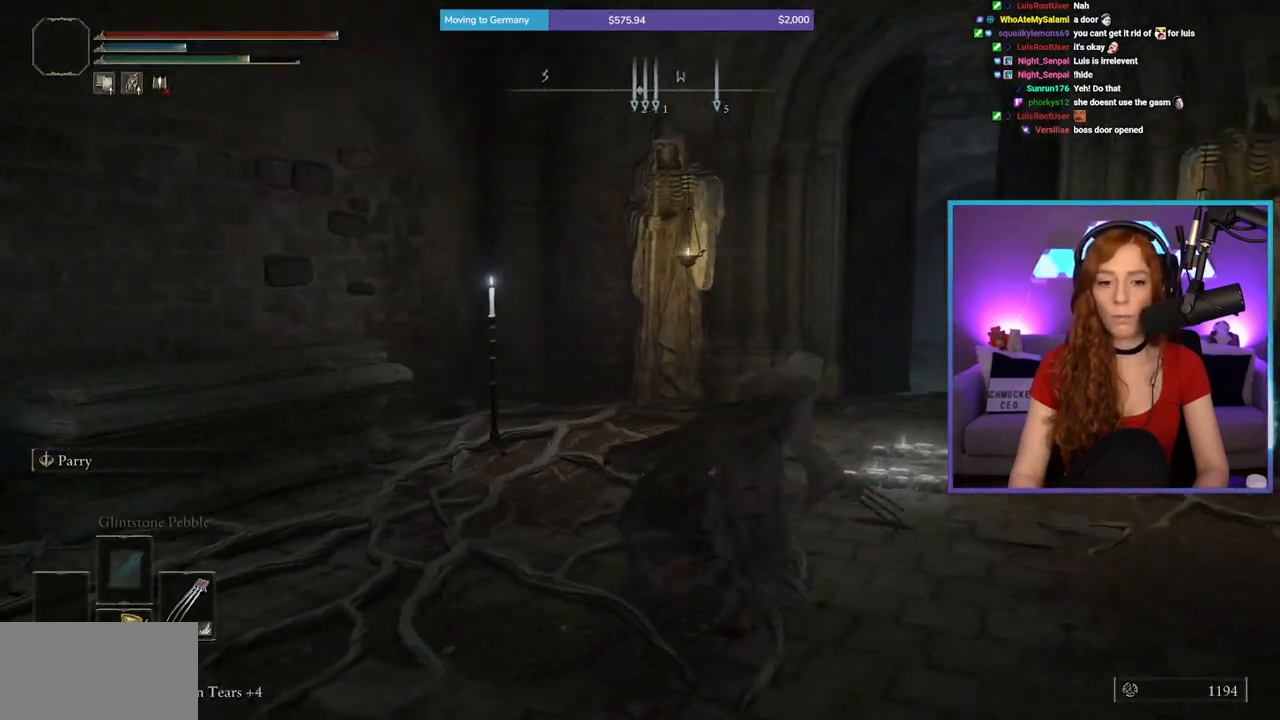
{"buttons": ["B"], "left_stick": "up", "right_stick": "down-right", "events": [[167, "right_stick", "center"], [367, "right_stick", "down-right"], [483, "left_stick", "up"]]}
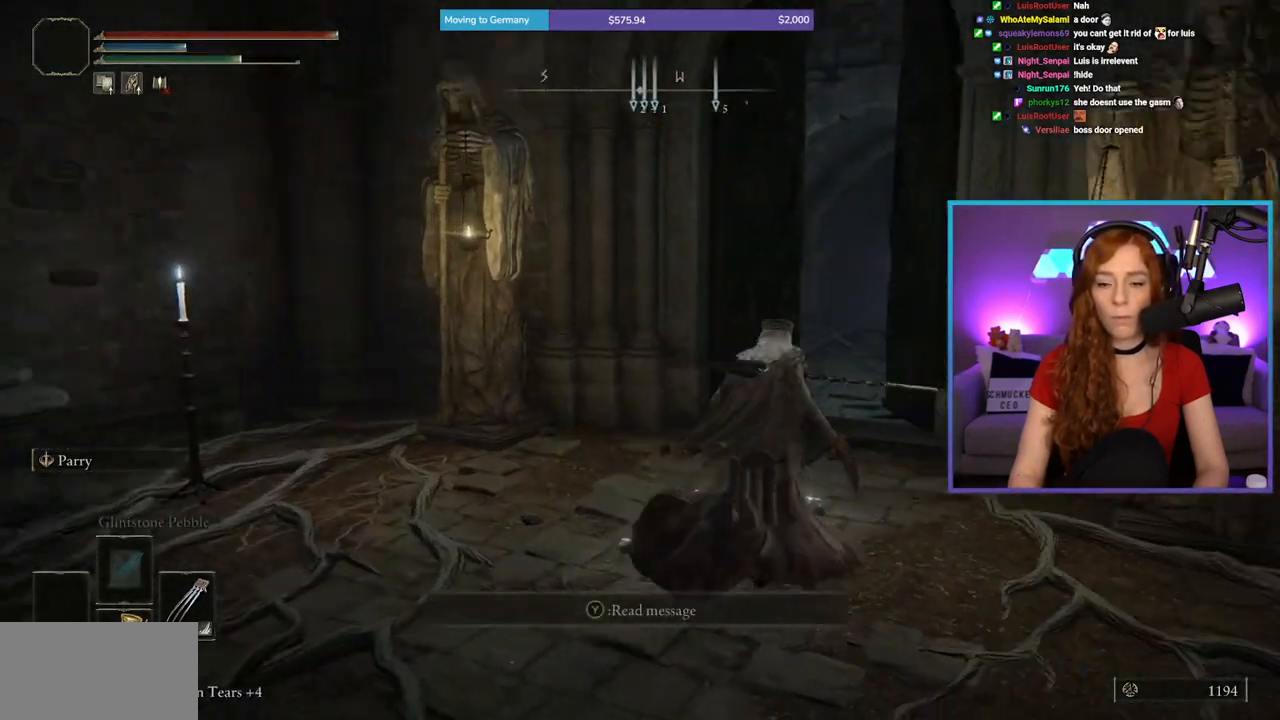
{"buttons": ["B"], "left_stick": "up", "right_stick": "down-right", "events": [[50, "right_stick", "center"], [500, "right_stick", "down-right"]]}
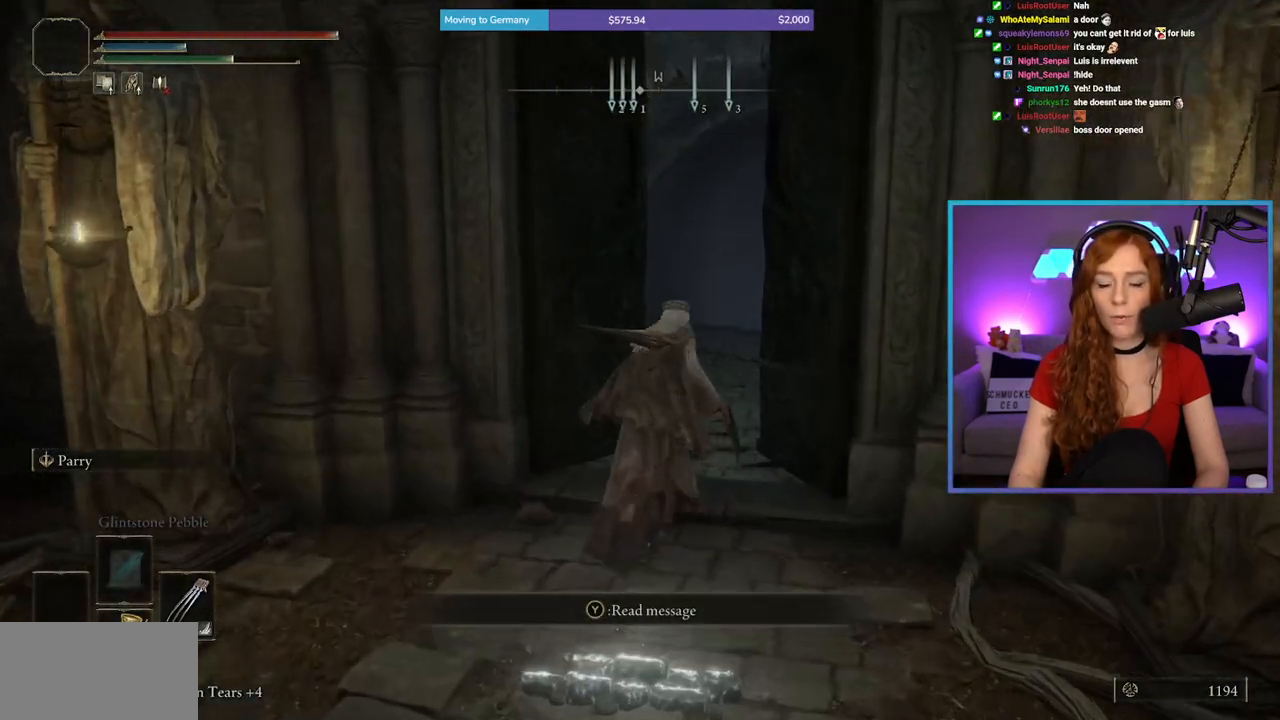
{"buttons": ["B"], "left_stick": "up", "right_stick": "down-right", "events": [[117, "right_stick", "center"], [450, "right_stick", "down-right"]]}
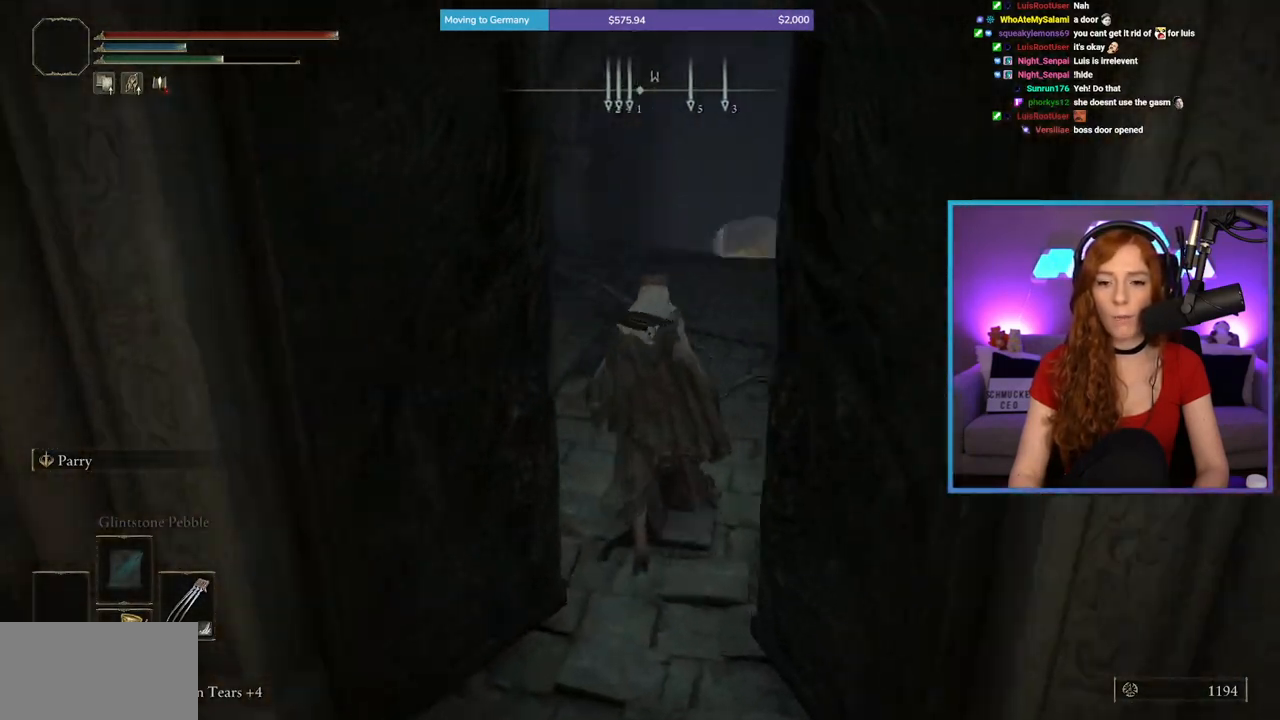
{"buttons": ["B"], "left_stick": "up", "right_stick": "center", "events": [[117, "right_stick", "center"]]}
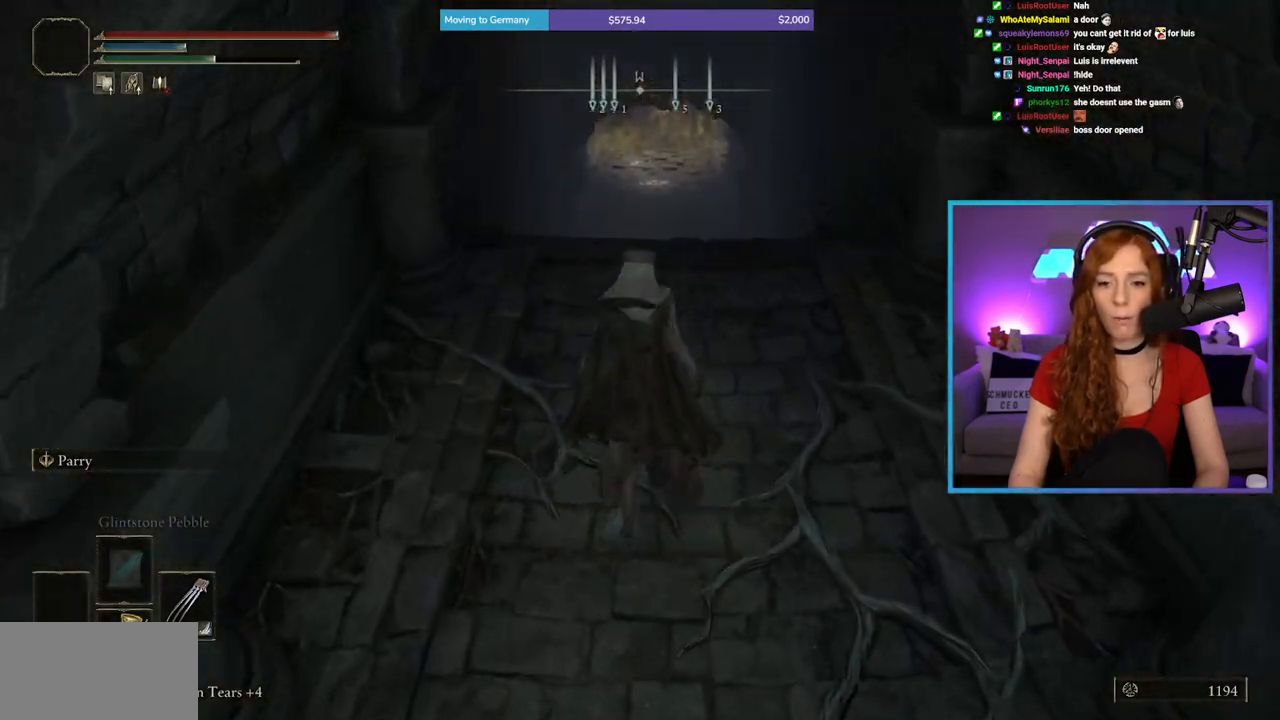
{"buttons": ["B"], "left_stick": "up", "right_stick": "center", "events": [[117, "B", "up"], [283, "right_stick", "up"], [333, "right_stick", "center"], [450, "B", "down"]]}
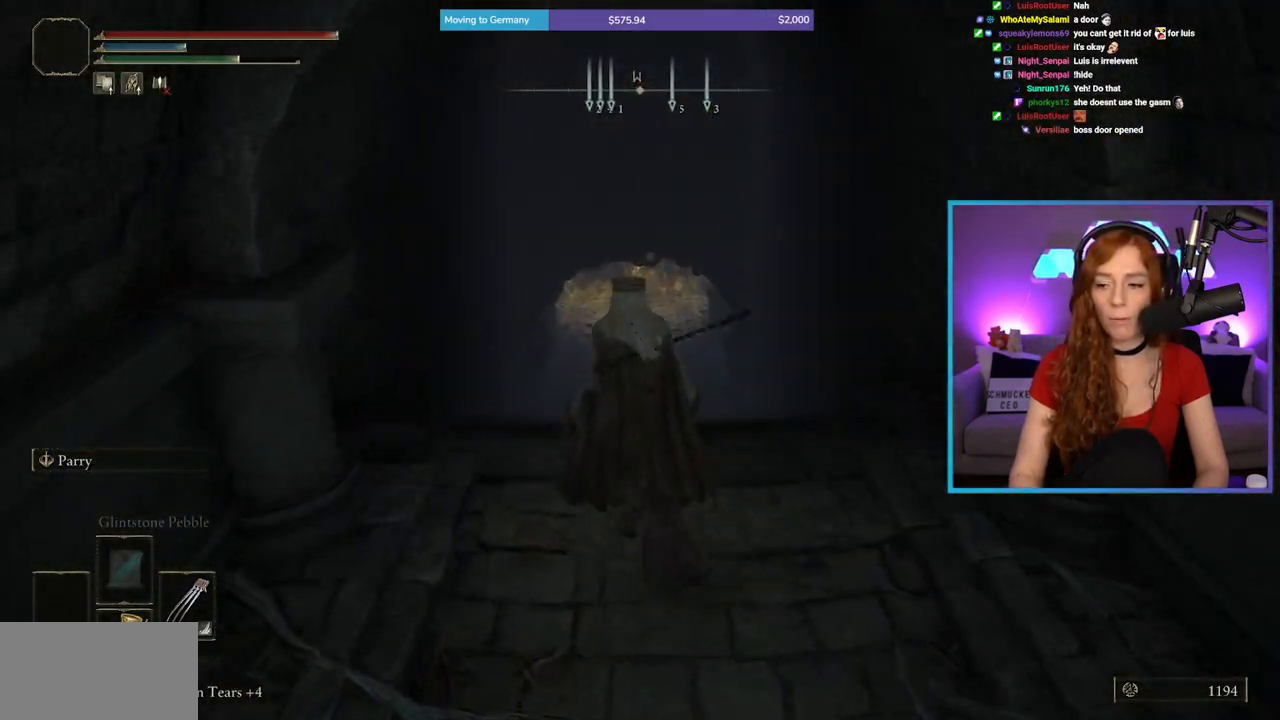
{"buttons": ["B"], "left_stick": "up", "right_stick": "center", "events": []}
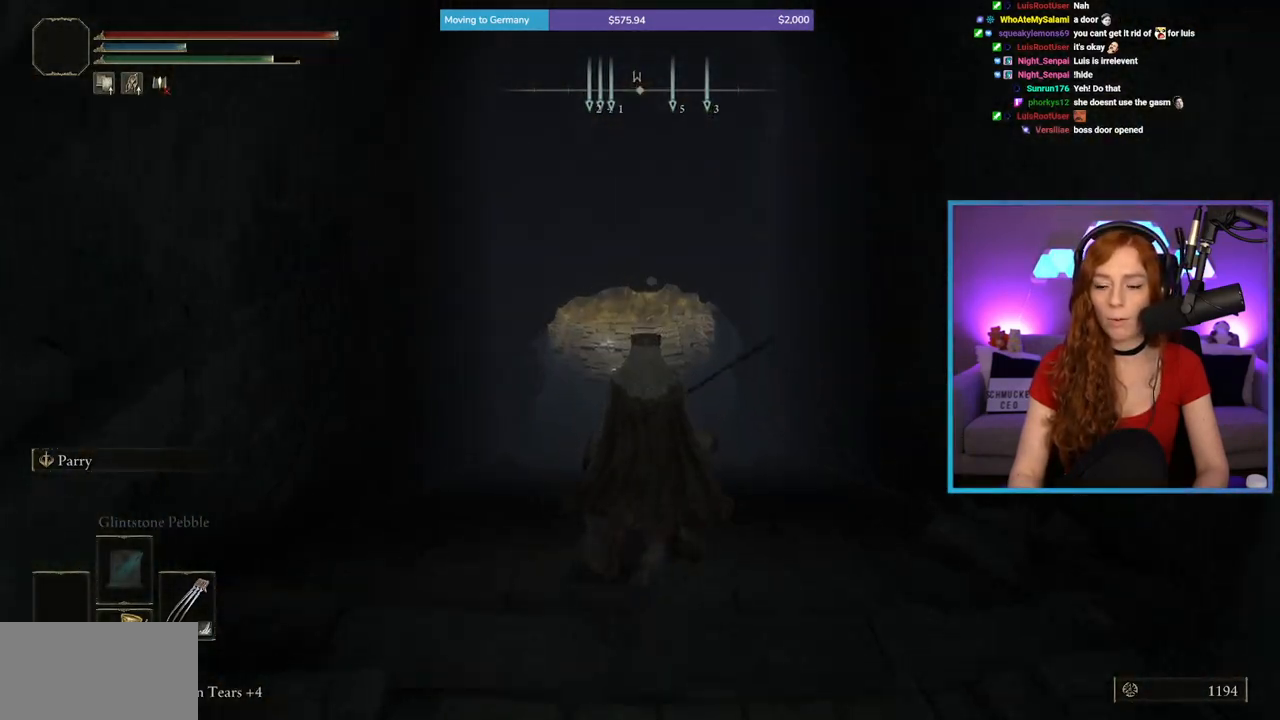
{"buttons": ["B"], "left_stick": "up", "right_stick": "center", "events": [[17, "right_stick", "up"], [100, "right_stick", "center"]]}
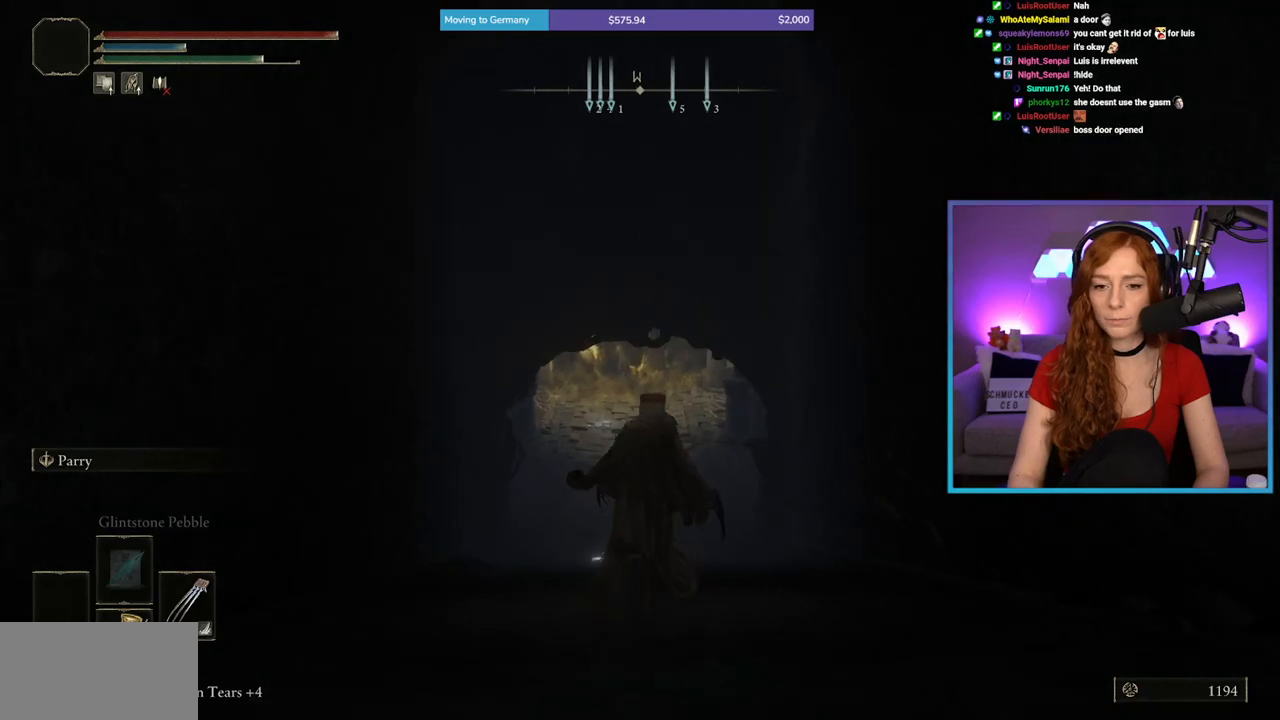
{"buttons": ["B"], "left_stick": "up", "right_stick": "center", "events": [[350, "right_stick", "up"], [417, "right_stick", "center"]]}
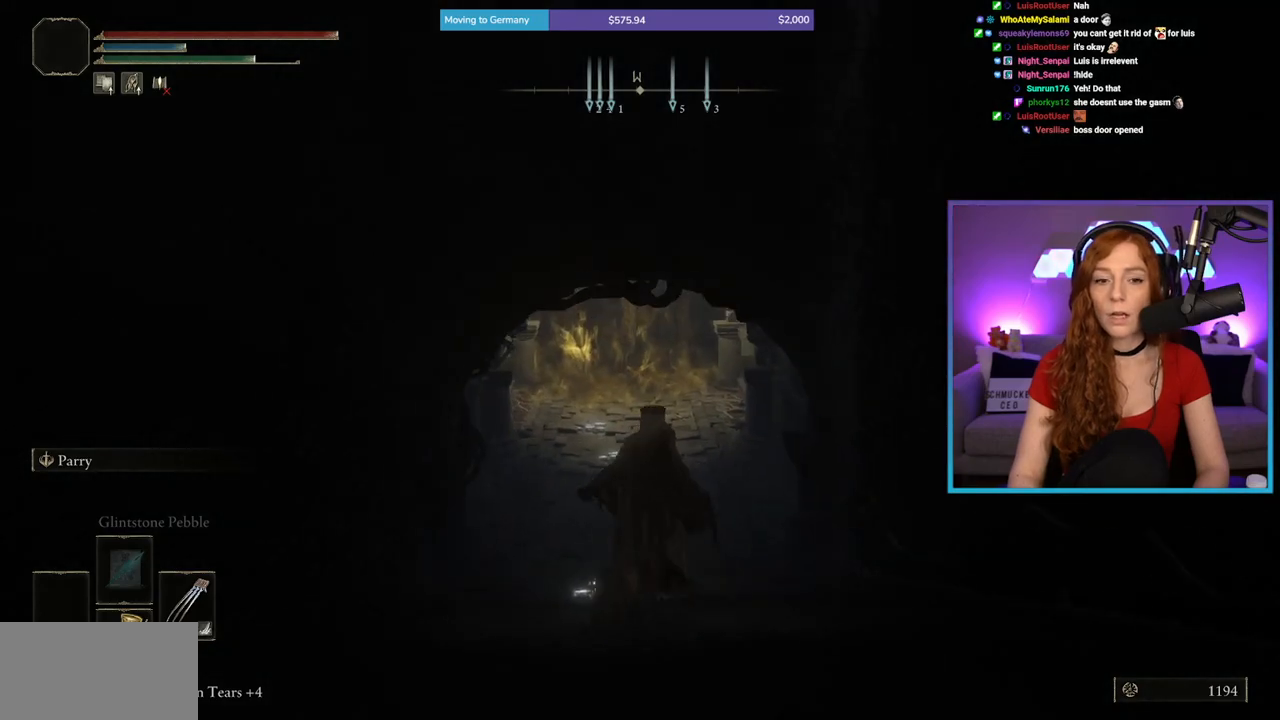
{"buttons": ["B"], "left_stick": "up", "right_stick": "center", "events": []}
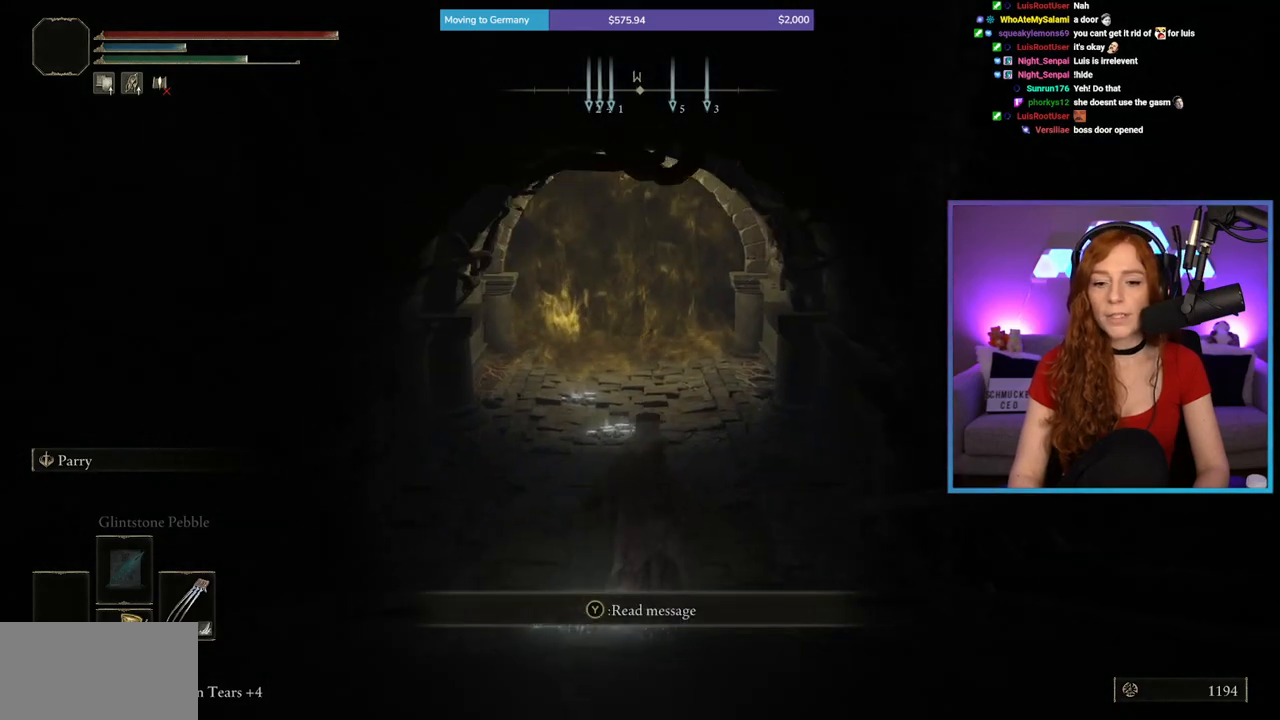
{"buttons": ["B"], "left_stick": "up", "right_stick": "center", "events": []}
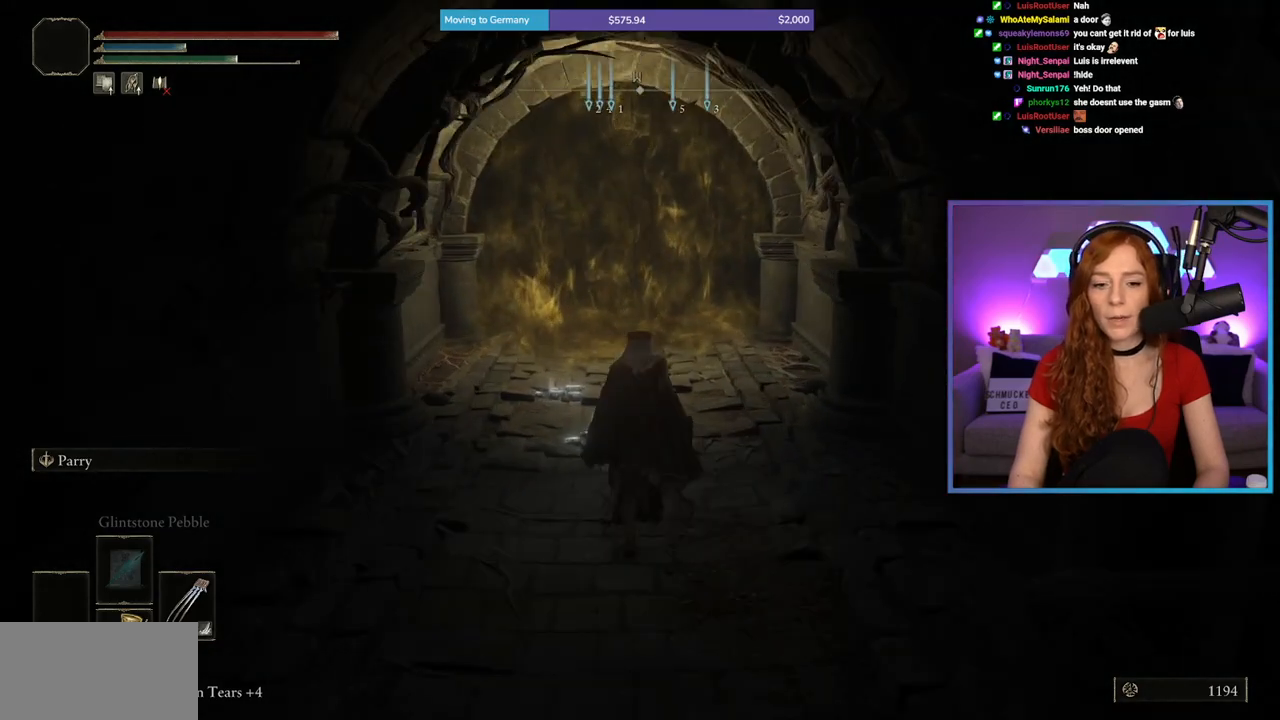
{"buttons": ["B"], "left_stick": "up", "right_stick": "center", "events": []}
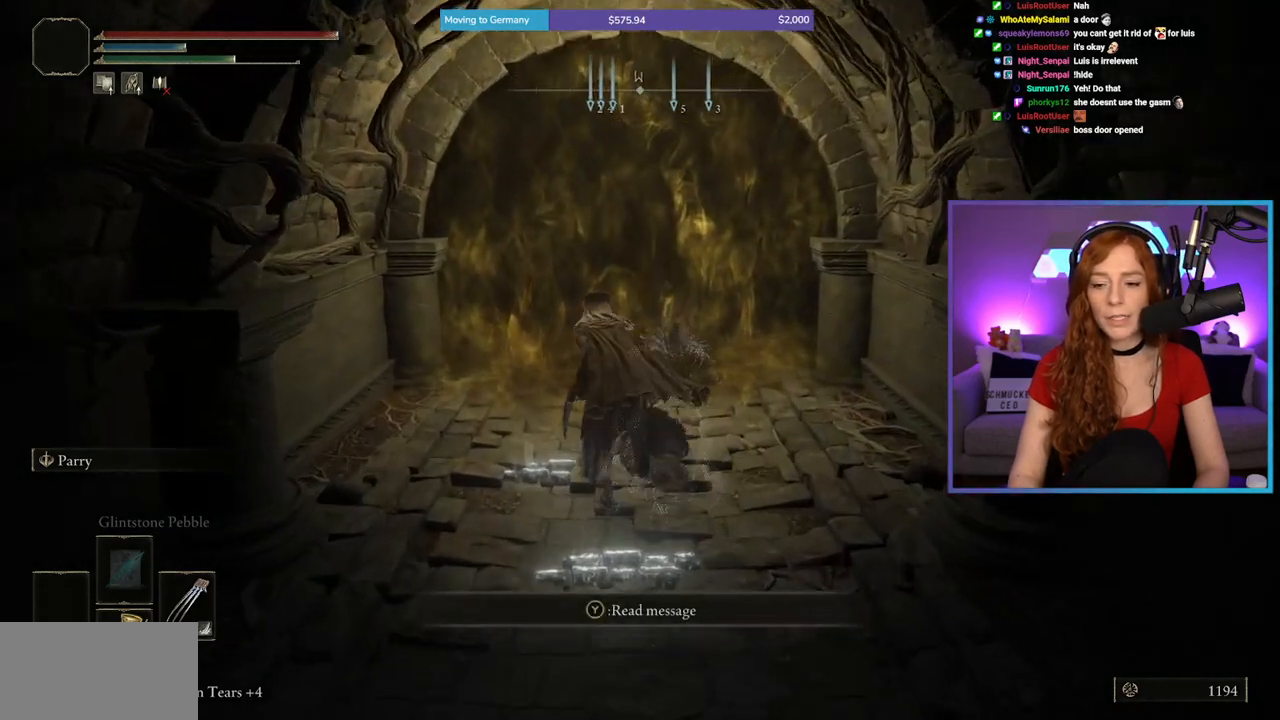
{"buttons": [], "left_stick": "up", "right_stick": "center", "events": [[483, "B", "up"]]}
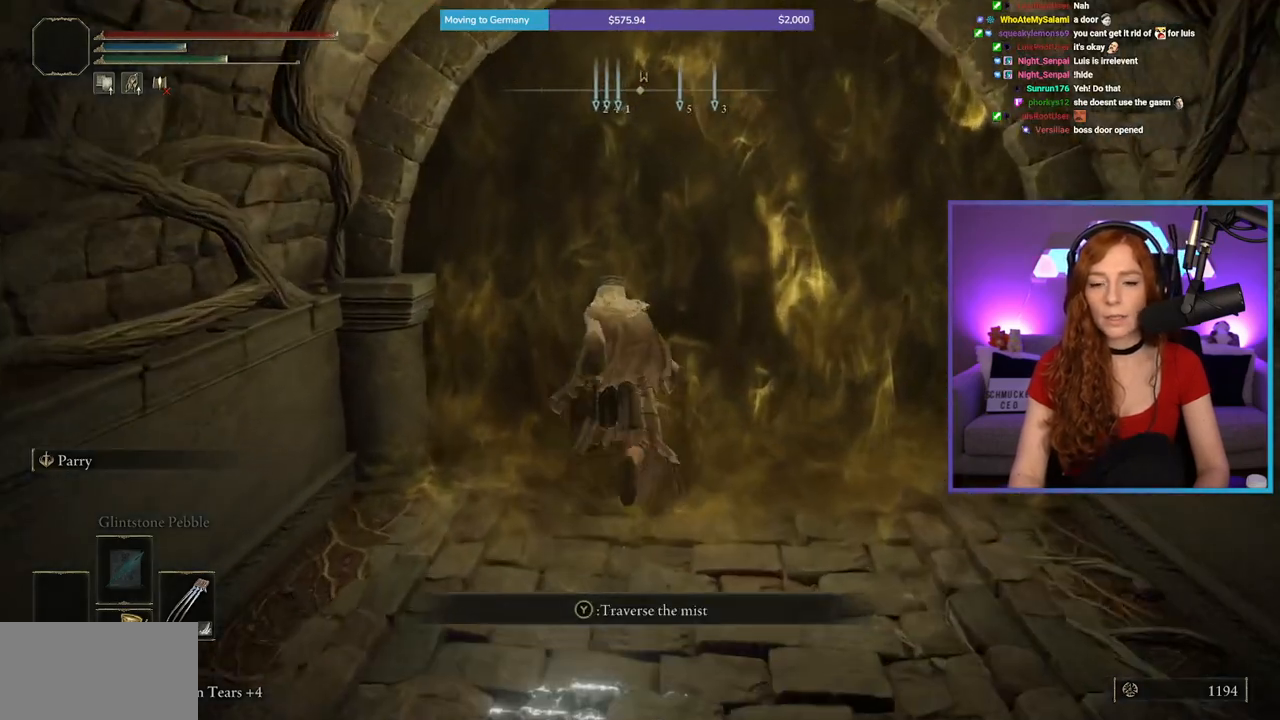
{"buttons": [], "left_stick": "center", "right_stick": "center", "events": [[133, "Y", "down"], [217, "Y", "up"], [283, "left_stick", "center"]]}
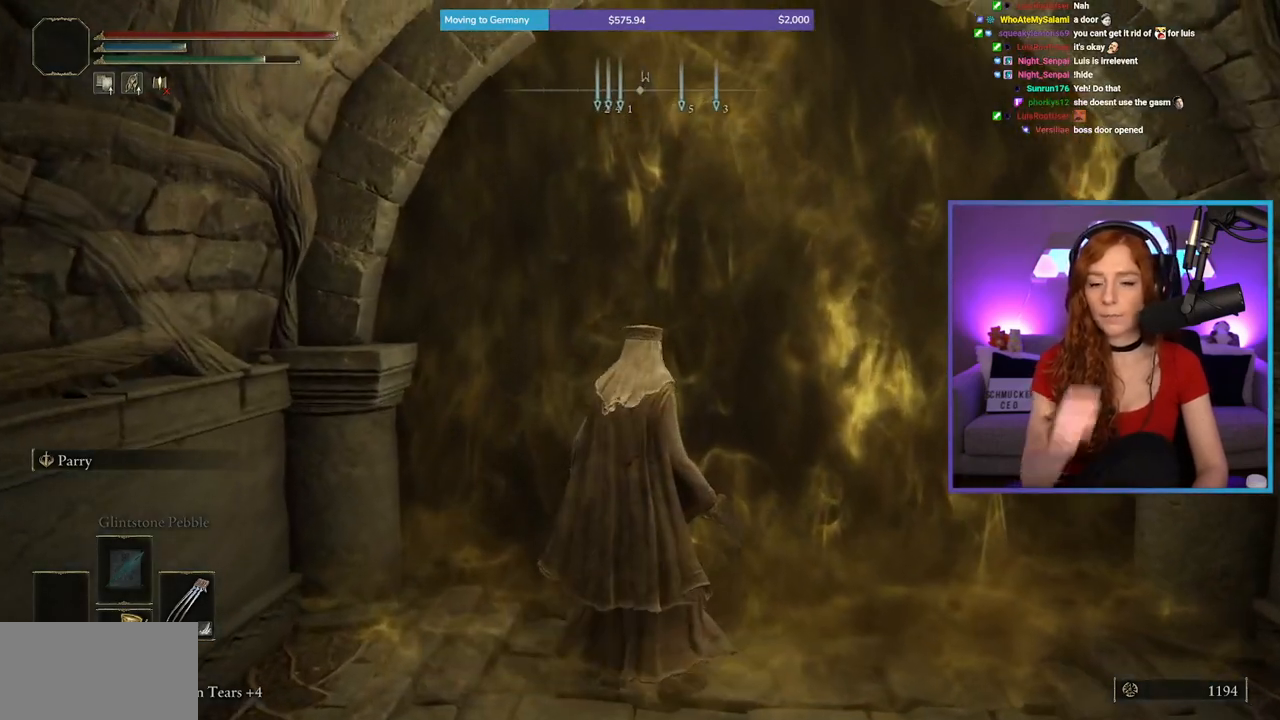
{"buttons": [], "left_stick": "center", "right_stick": "center", "events": []}
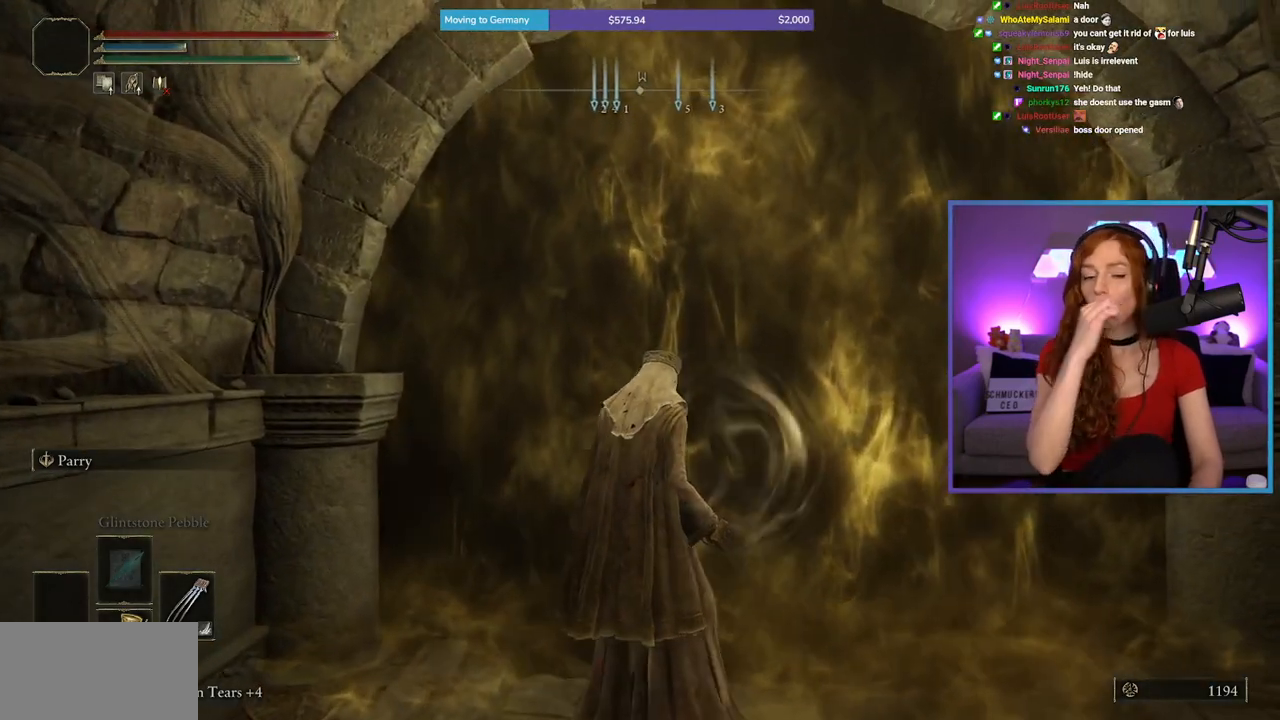
{"buttons": [], "left_stick": "center", "right_stick": "center", "events": []}